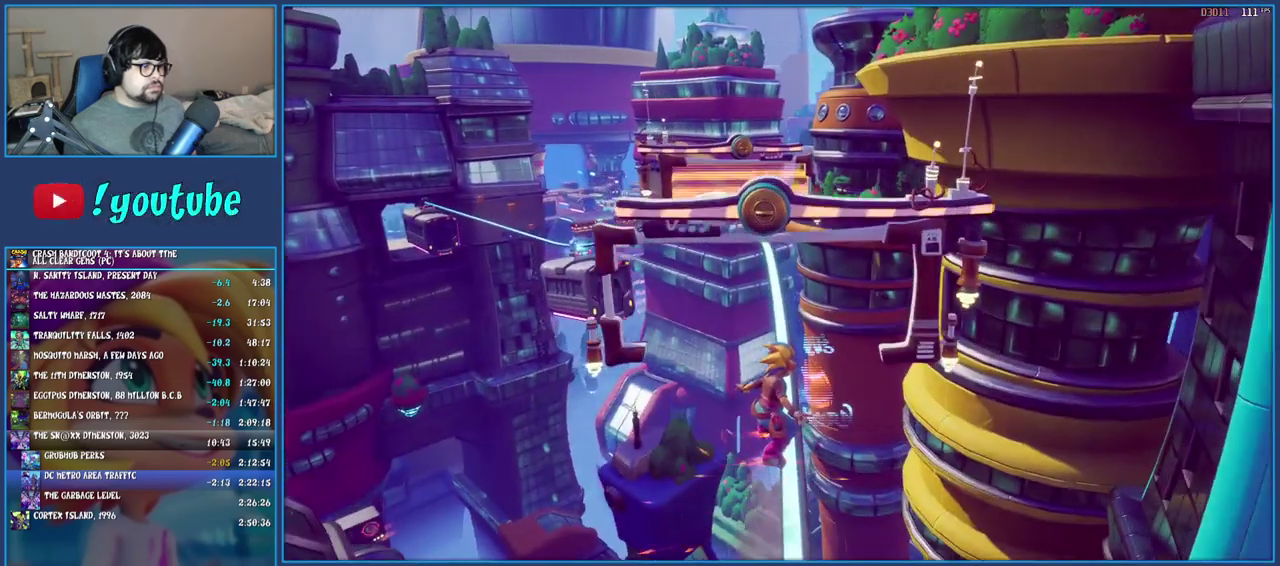
Gameplay with a controller (PlayStation layout); each line is a JSON object with the inputs held at the frame after it. "events" lists button and stick changes between this image and that frame as [ms after this image, input, new state], when the widget could be followed in between. Not read: L1 L3 R3.
{"buttons": ["R2"], "left_stick": "center", "right_stick": "center", "events": [[417, "R2", "down"]]}
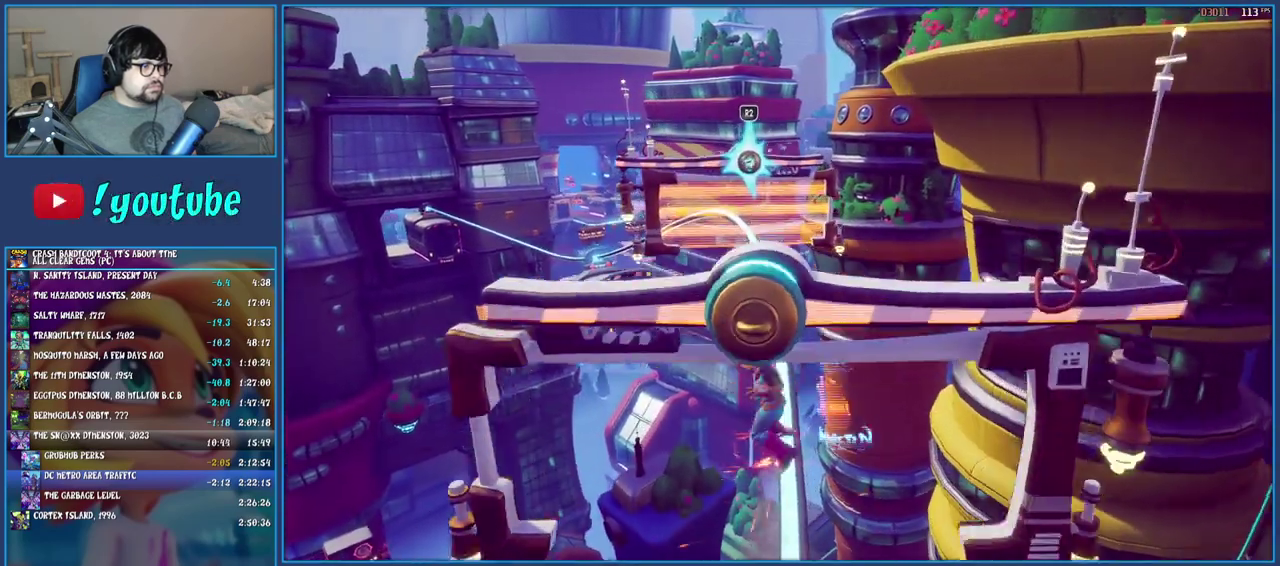
{"buttons": [], "left_stick": "center", "right_stick": "center", "events": [[100, "R2", "up"]]}
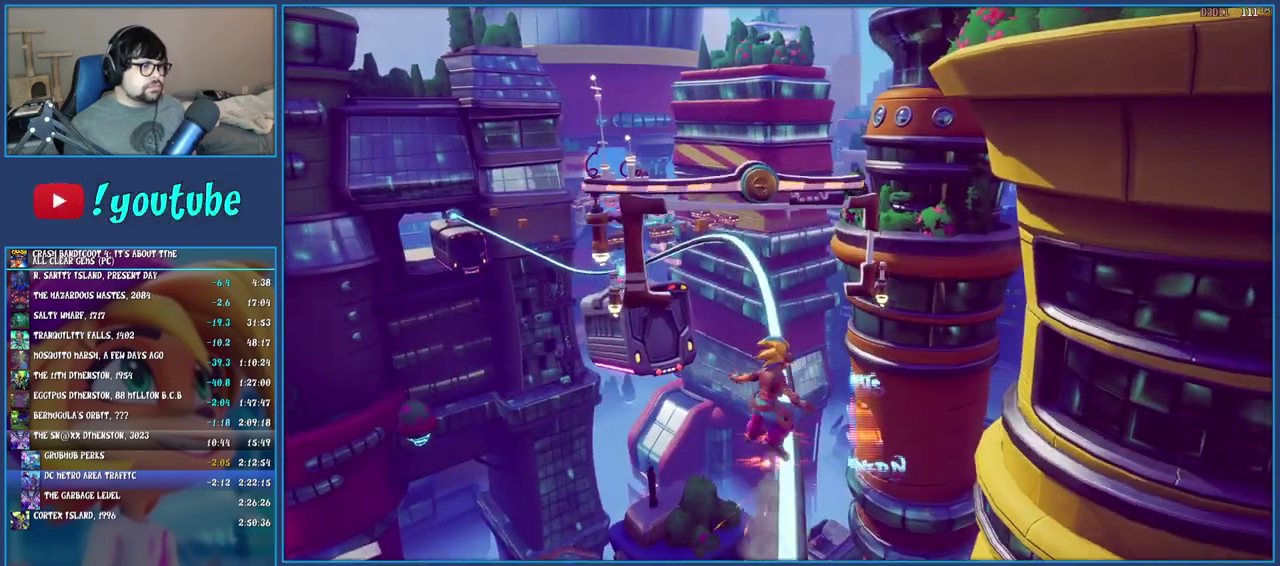
{"buttons": [], "left_stick": "center", "right_stick": "center", "events": []}
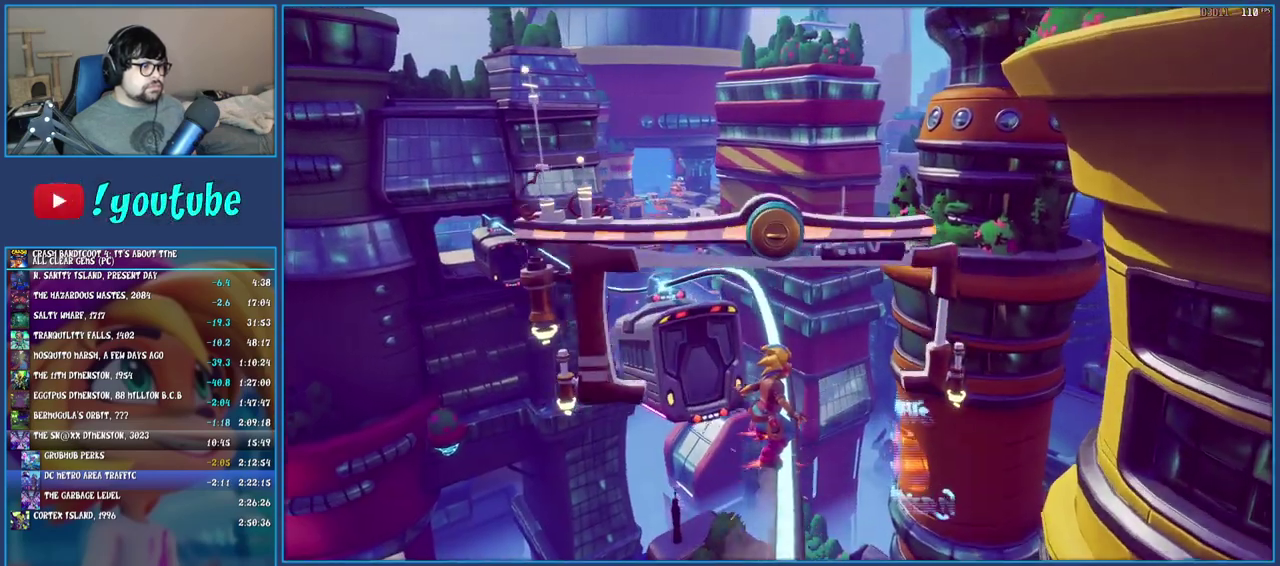
{"buttons": [], "left_stick": "center", "right_stick": "center", "events": []}
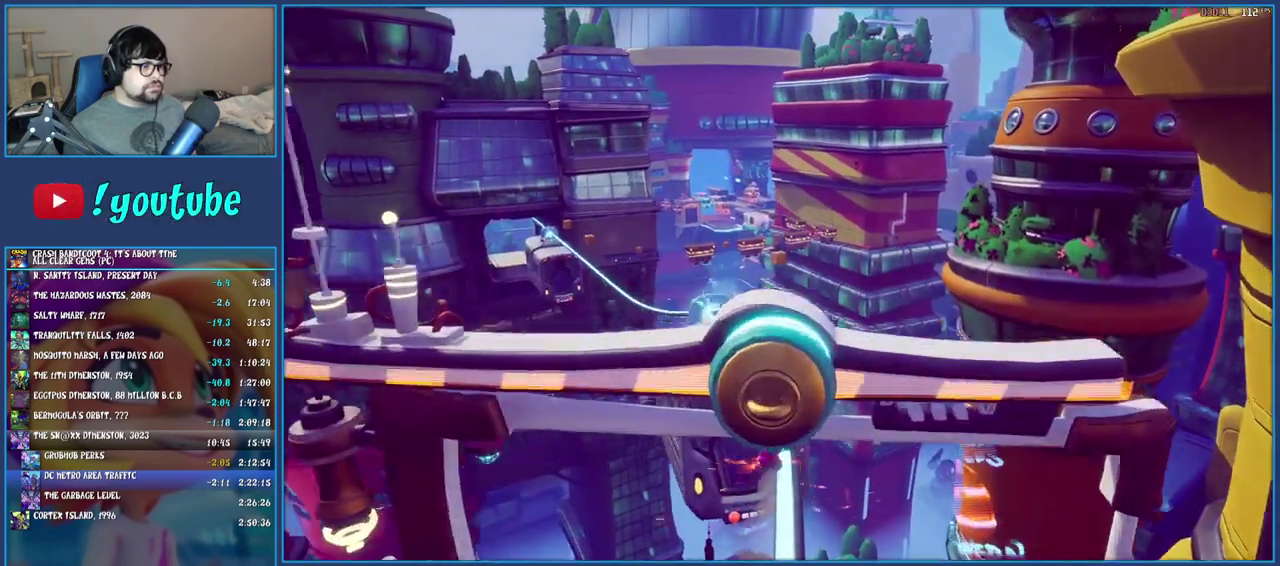
{"buttons": [], "left_stick": "center", "right_stick": "center", "events": []}
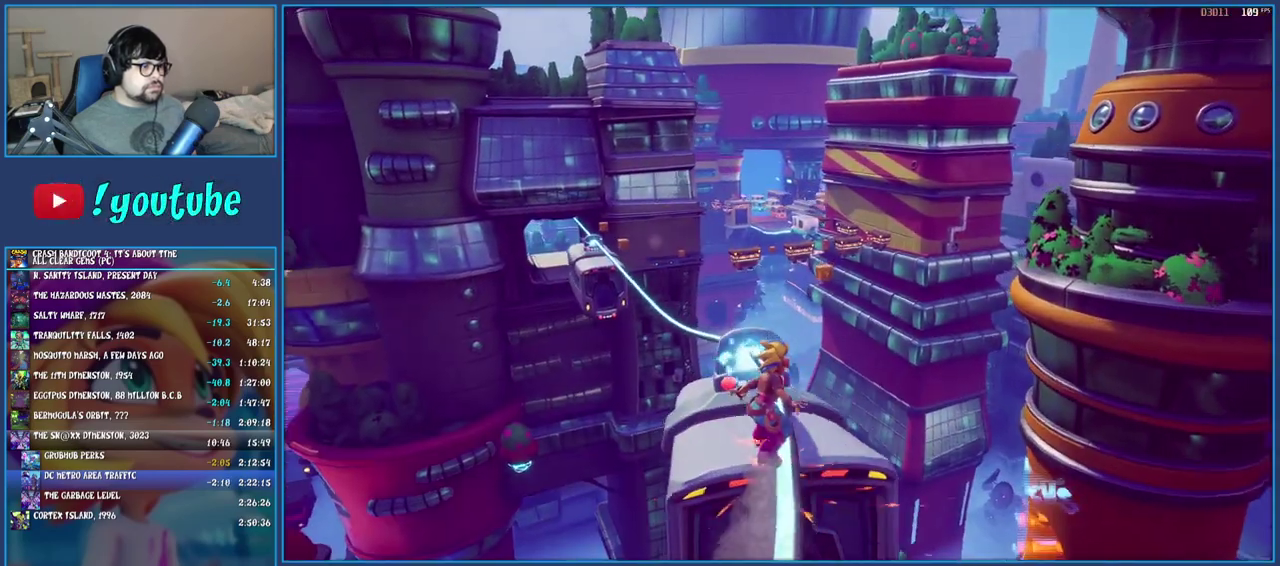
{"buttons": [], "left_stick": "center", "right_stick": "center", "events": [[183, "CROSS", "down"], [450, "CROSS", "up"]]}
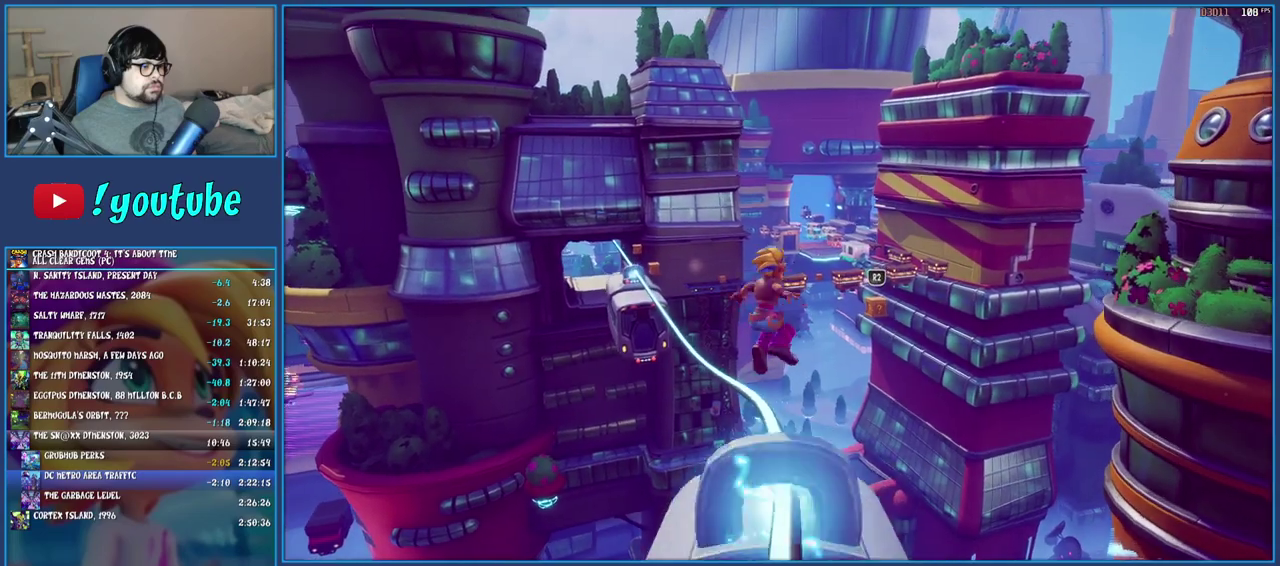
{"buttons": [], "left_stick": "center", "right_stick": "center", "events": [[50, "R2", "down"], [217, "R2", "up"]]}
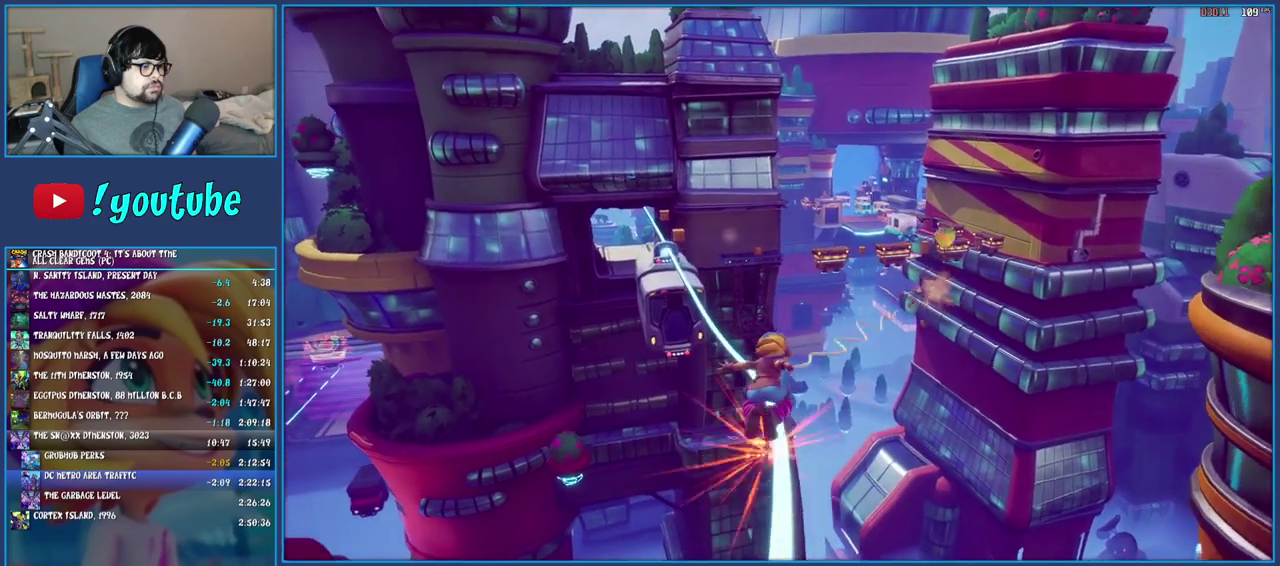
{"buttons": [], "left_stick": "center", "right_stick": "center", "events": []}
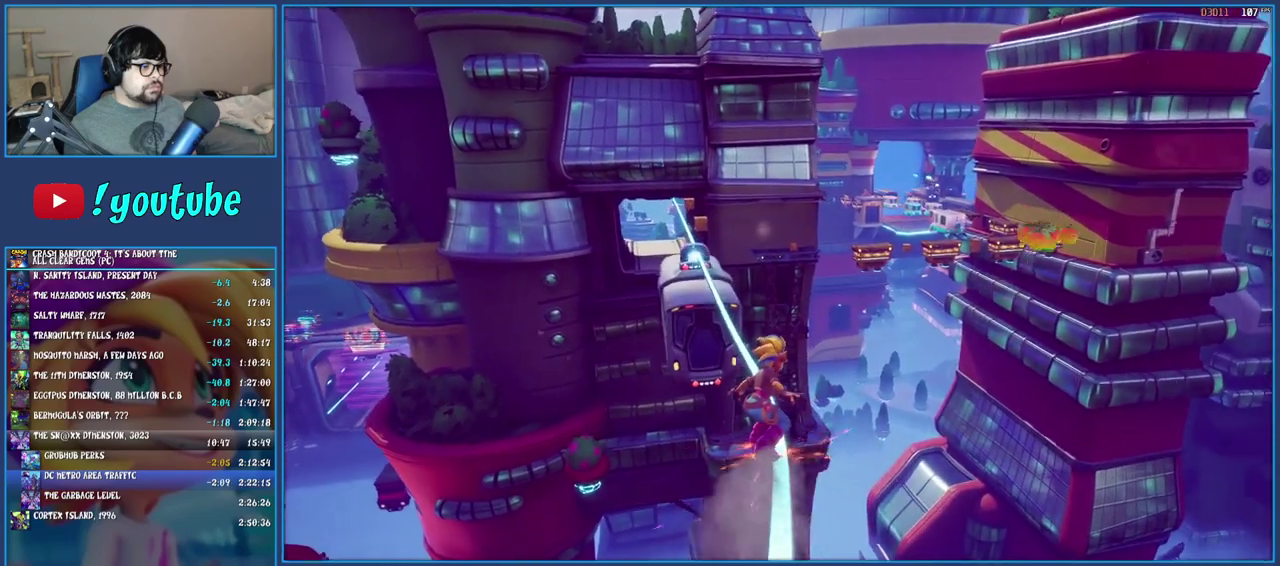
{"buttons": [], "left_stick": "center", "right_stick": "center", "events": []}
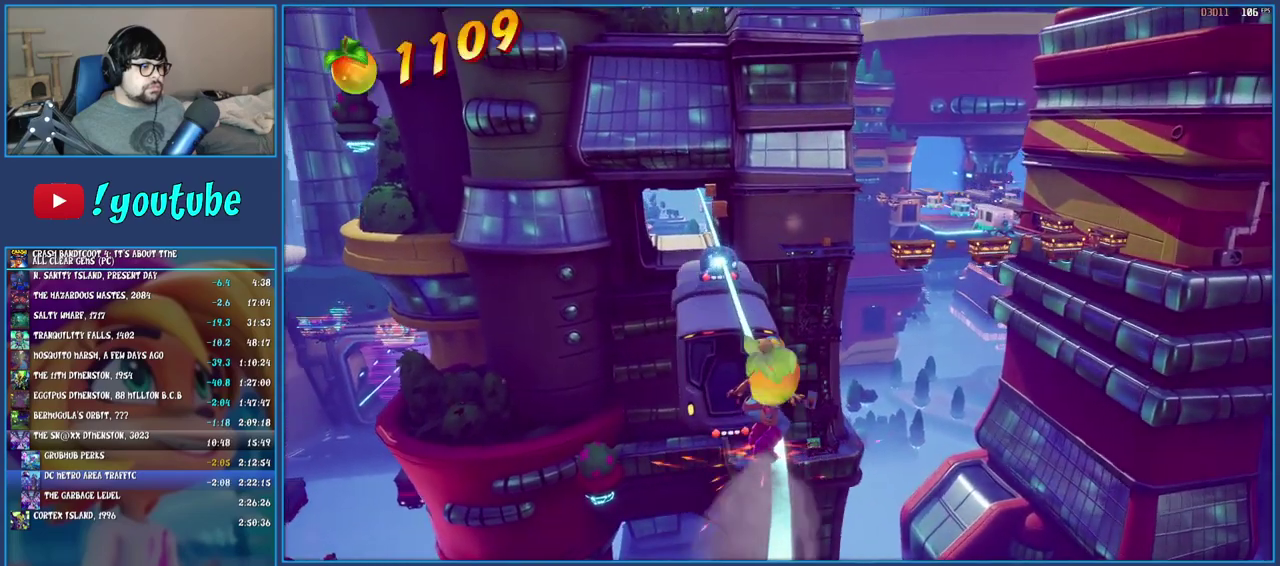
{"buttons": [], "left_stick": "center", "right_stick": "center", "events": []}
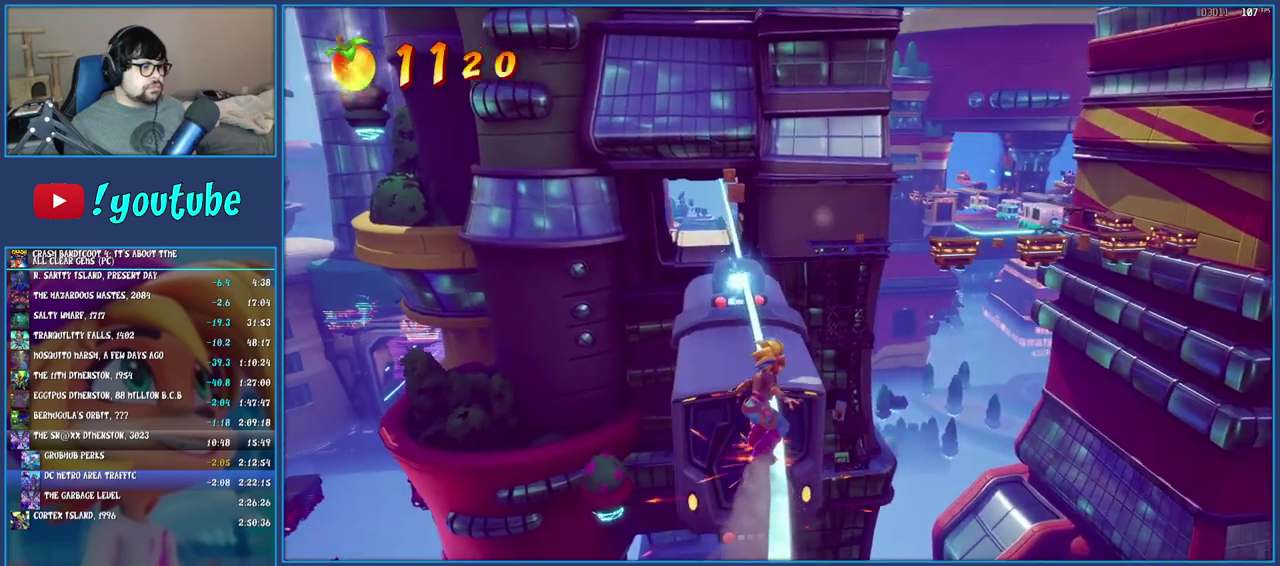
{"buttons": ["CROSS"], "left_stick": "center", "right_stick": "center", "events": [[417, "CROSS", "down"]]}
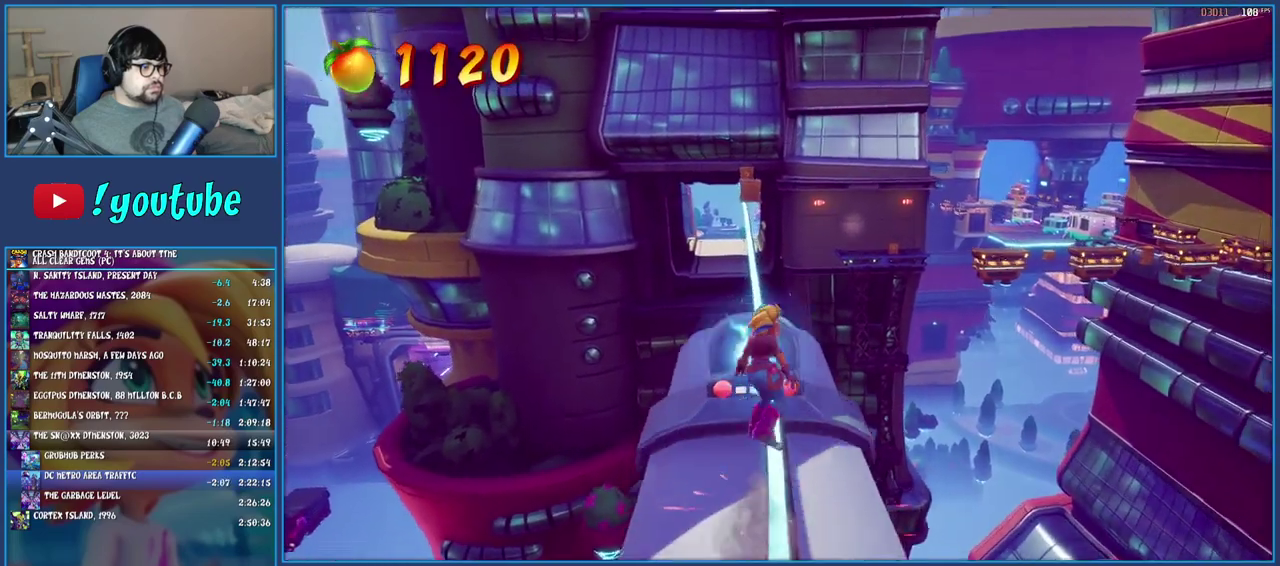
{"buttons": [], "left_stick": "center", "right_stick": "center", "events": [[317, "CROSS", "up"]]}
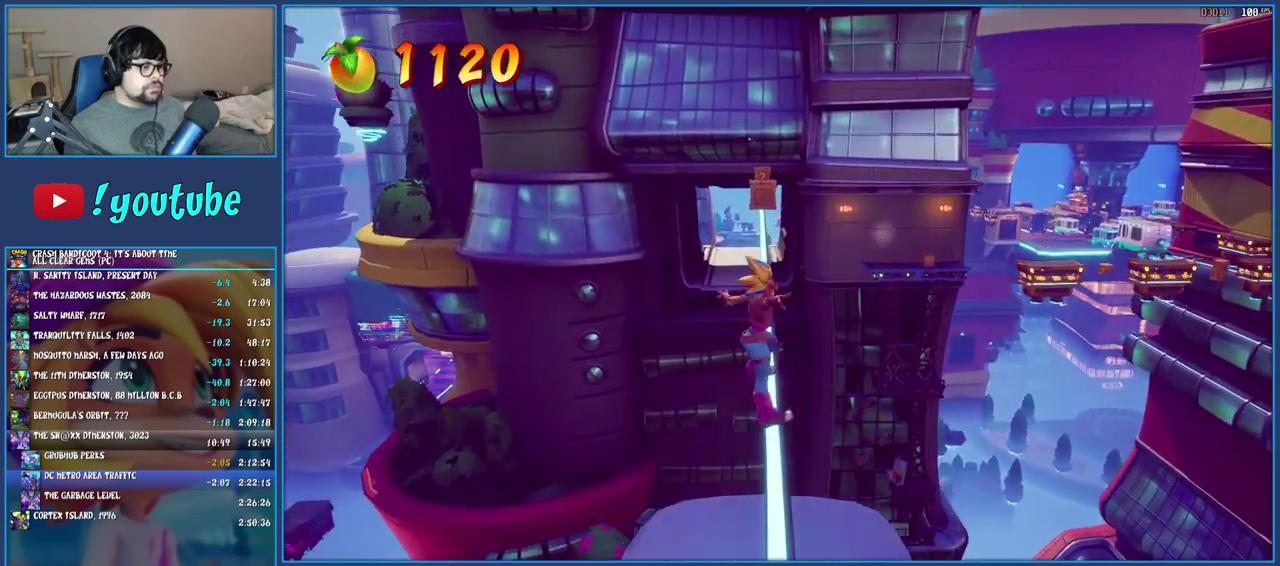
{"buttons": [], "left_stick": "center", "right_stick": "center", "events": []}
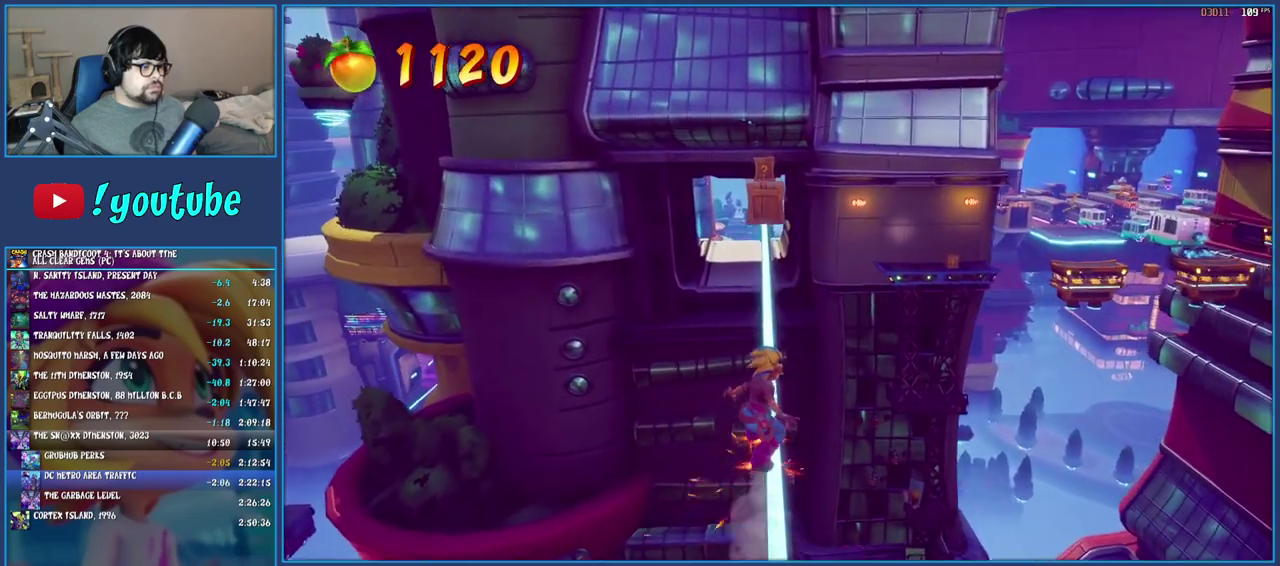
{"buttons": [], "left_stick": "center", "right_stick": "center", "events": [[150, "CROSS", "down"], [433, "CROSS", "up"]]}
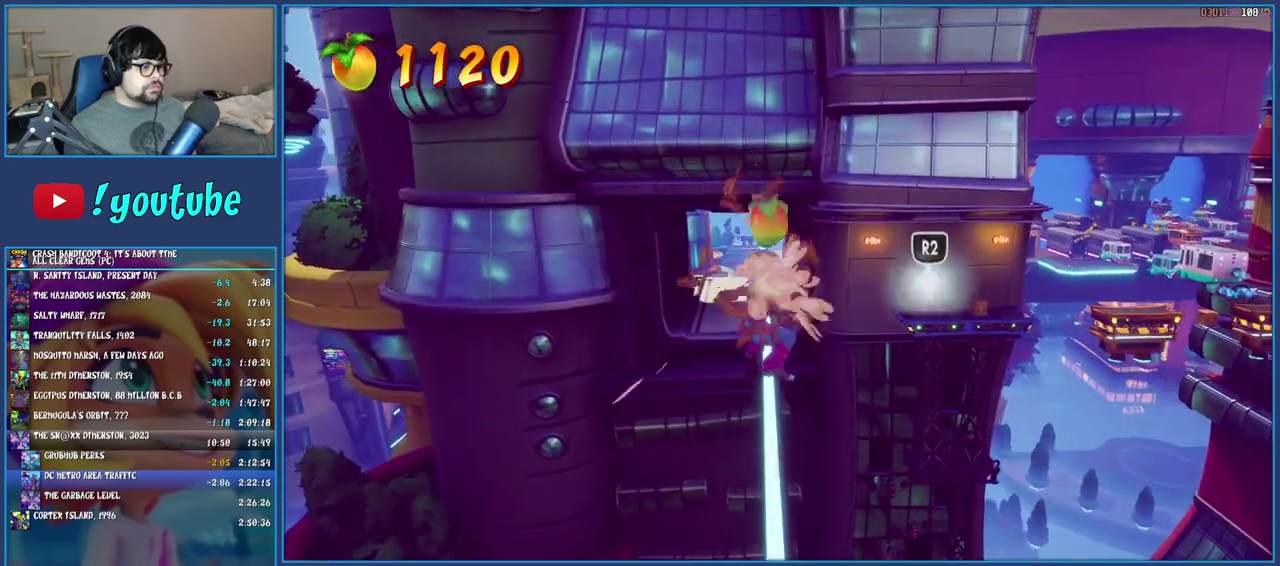
{"buttons": [], "left_stick": "center", "right_stick": "center", "events": []}
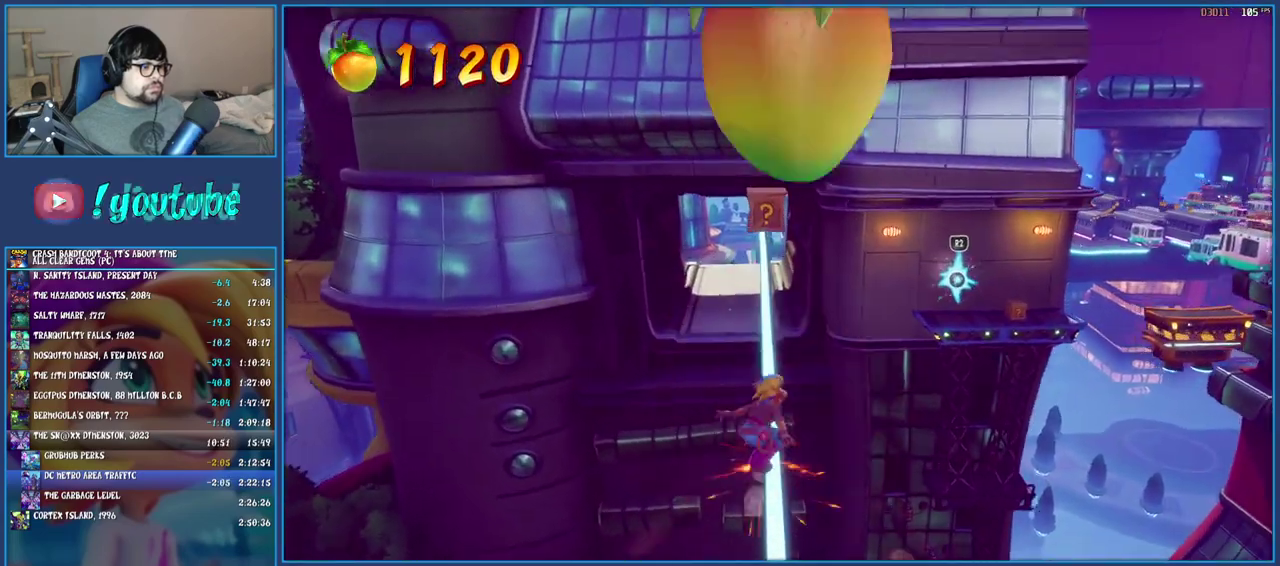
{"buttons": [], "left_stick": "center", "right_stick": "center", "events": [[200, "CROSS", "down"], [417, "CROSS", "up"]]}
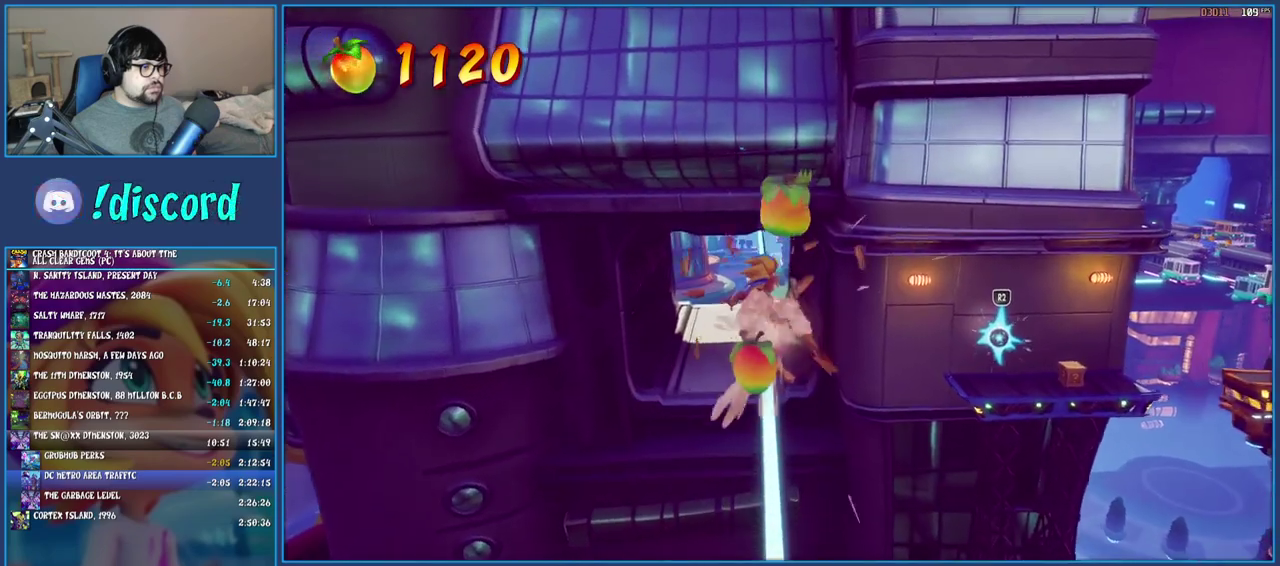
{"buttons": [], "left_stick": "center", "right_stick": "center", "events": [[33, "R2", "down"], [200, "R2", "up"]]}
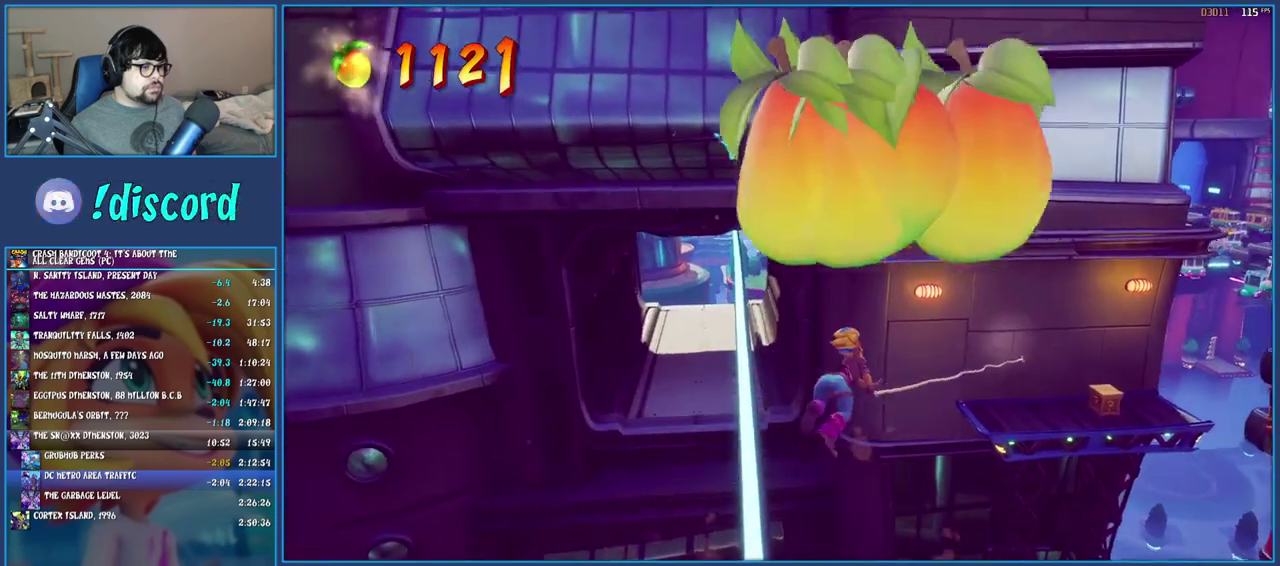
{"buttons": [], "left_stick": "up", "right_stick": "center", "events": [[67, "left_stick", "up"]]}
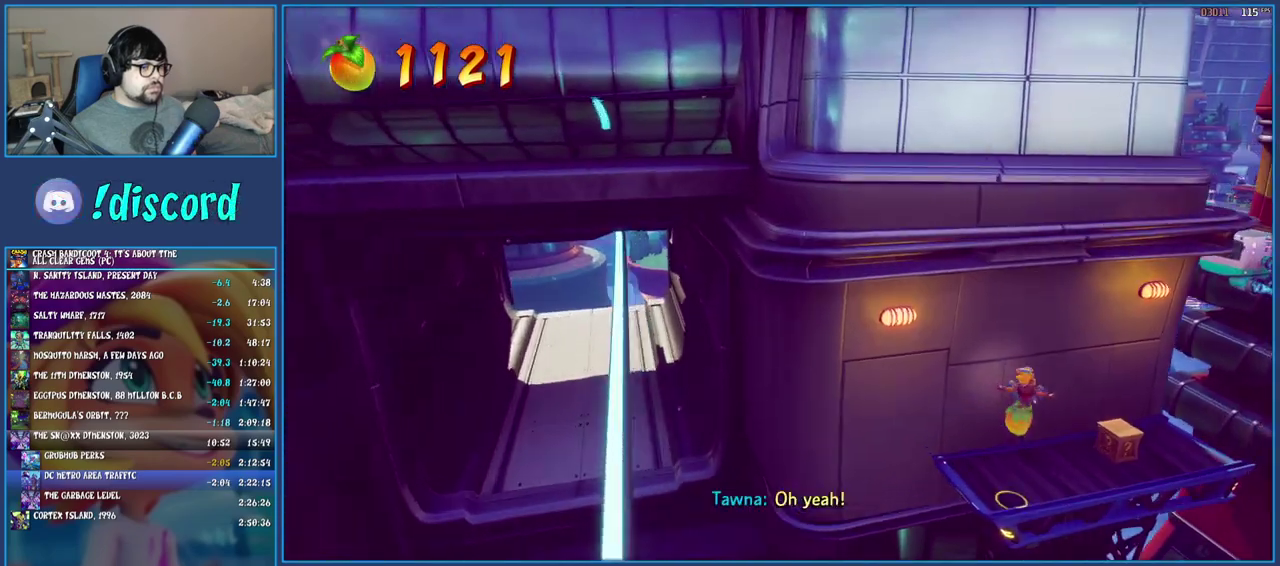
{"buttons": [], "left_stick": "up-right", "right_stick": "center", "events": [[417, "left_stick", "up-right"]]}
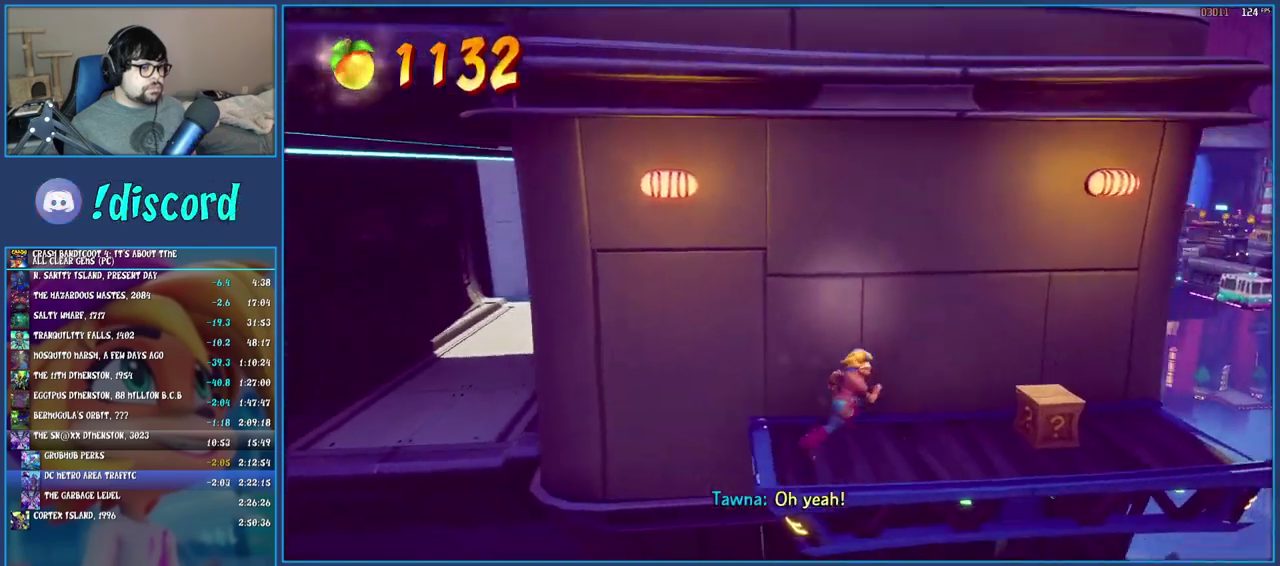
{"buttons": [], "left_stick": "right", "right_stick": "center", "events": [[100, "left_stick", "right"], [117, "SQUARE", "down"], [333, "SQUARE", "up"]]}
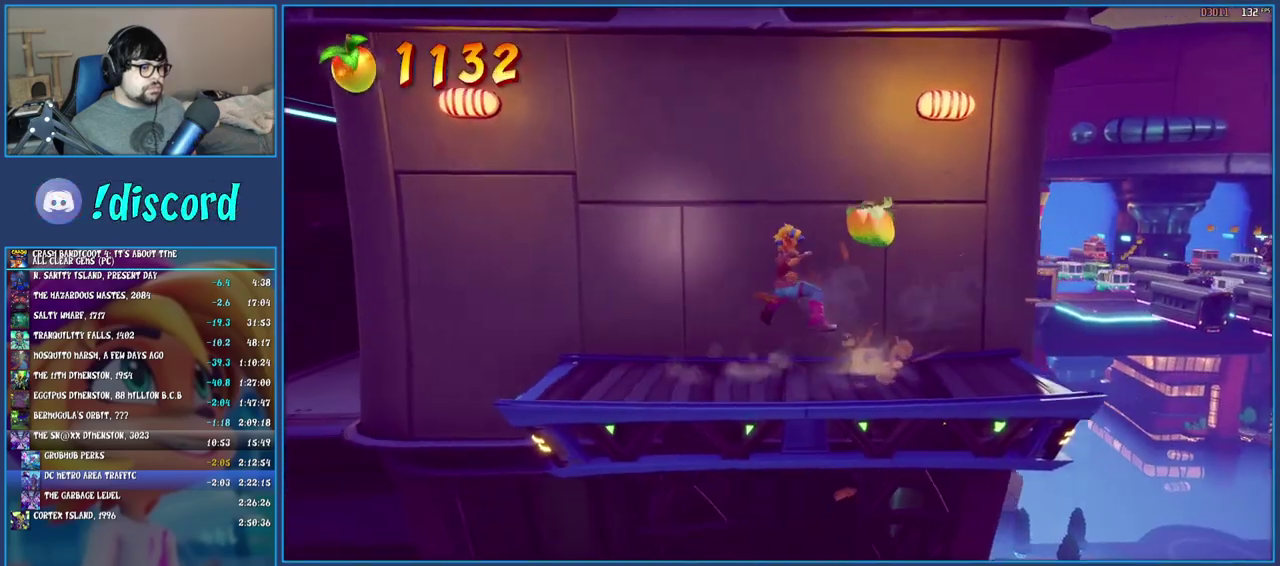
{"buttons": [], "left_stick": "right", "right_stick": "center", "events": []}
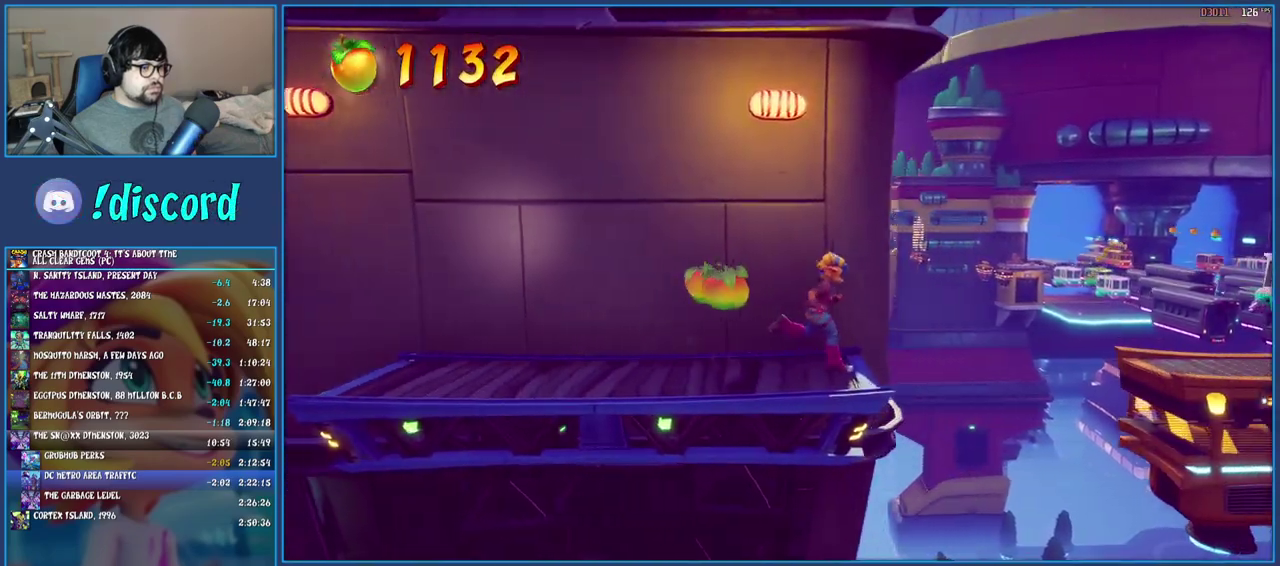
{"buttons": [], "left_stick": "right", "right_stick": "center", "events": [[100, "CROSS", "down"], [483, "CROSS", "up"]]}
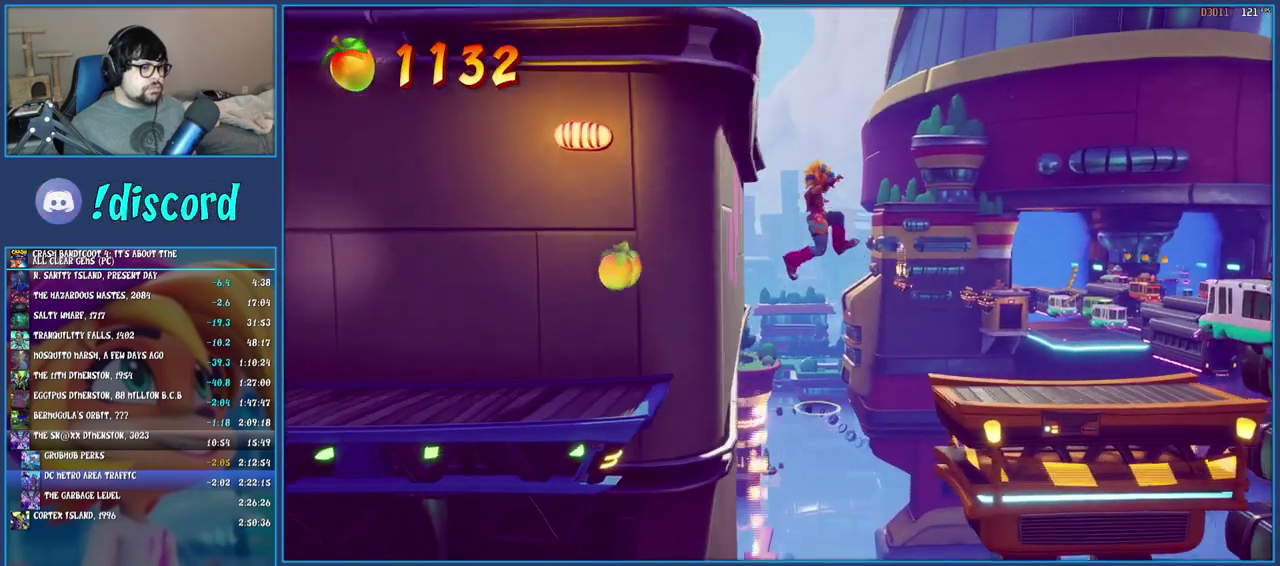
{"buttons": [], "left_stick": "right", "right_stick": "center", "events": []}
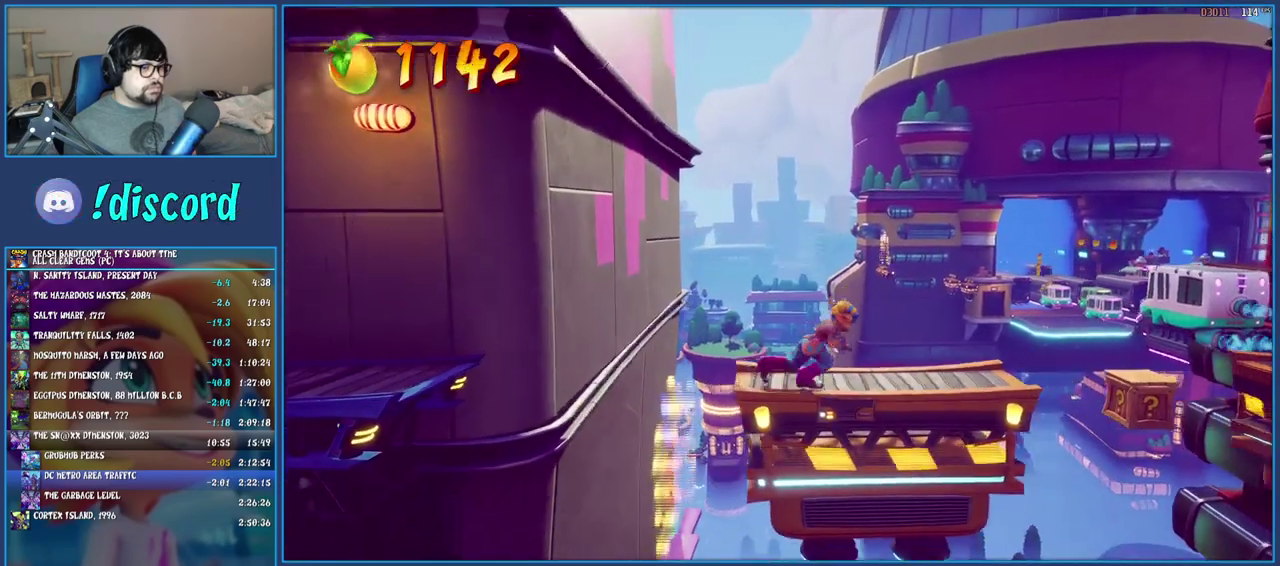
{"buttons": [], "left_stick": "right", "right_stick": "center", "events": [[250, "CROSS", "down"], [400, "CROSS", "up"]]}
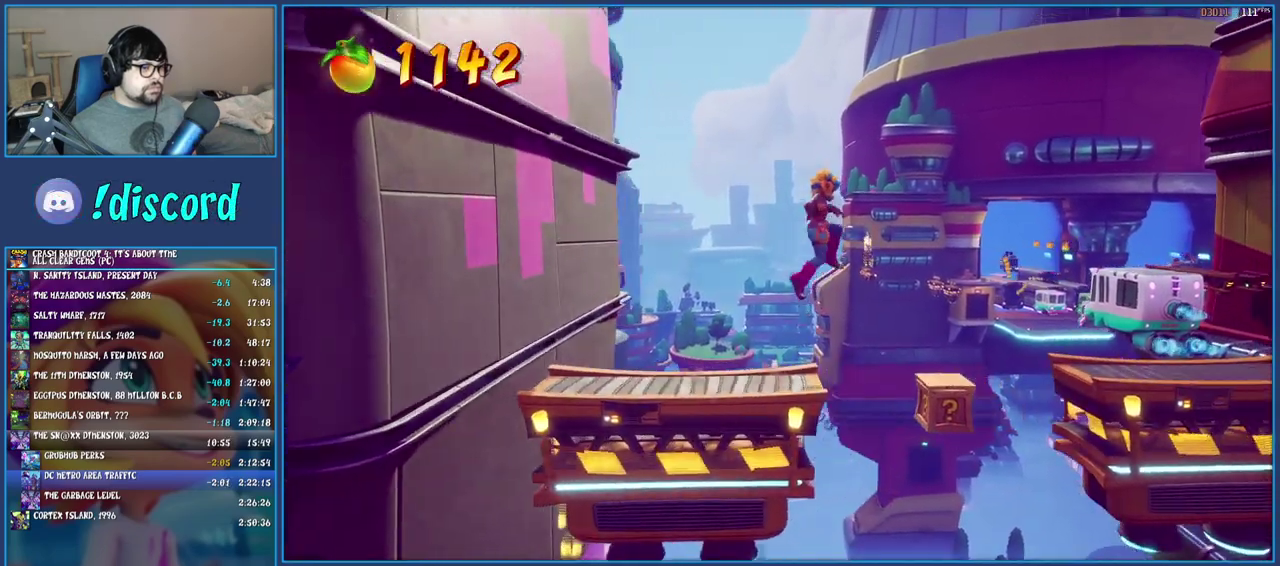
{"buttons": [], "left_stick": "right", "right_stick": "center", "events": [[267, "left_stick", "center"], [500, "left_stick", "right"]]}
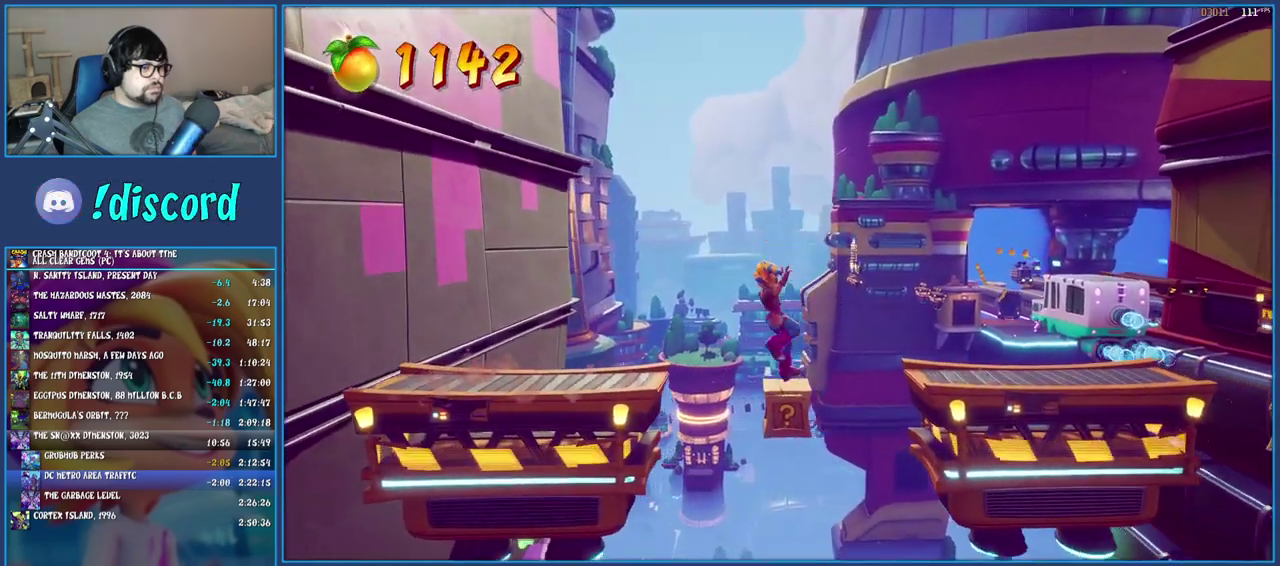
{"buttons": [], "left_stick": "right", "right_stick": "center", "events": []}
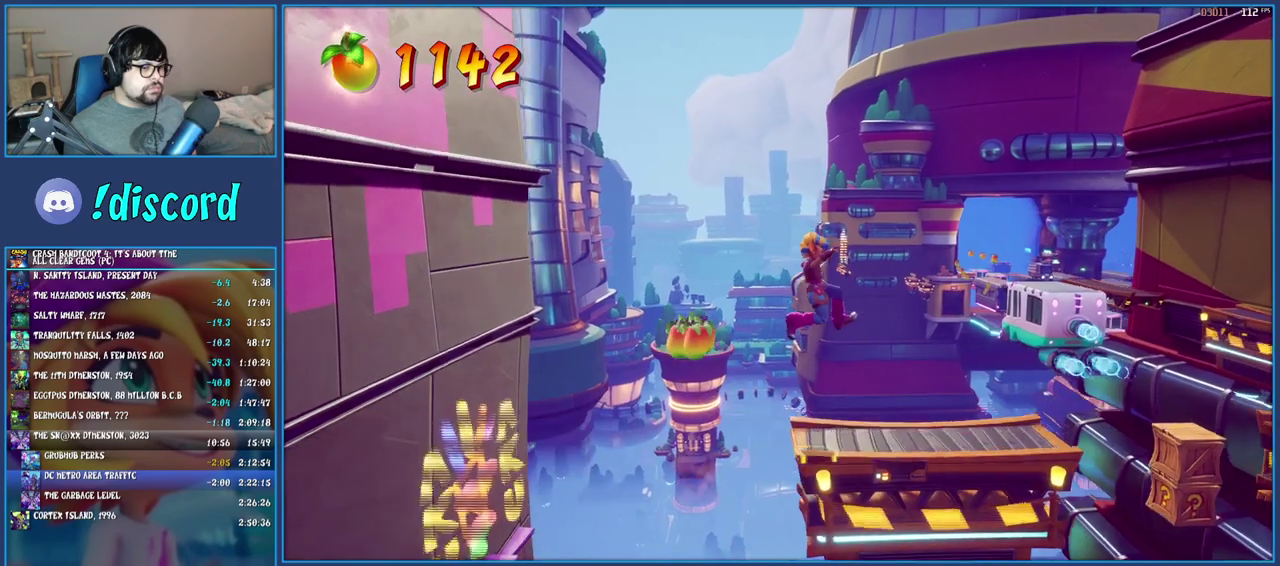
{"buttons": [], "left_stick": "right", "right_stick": "center", "events": []}
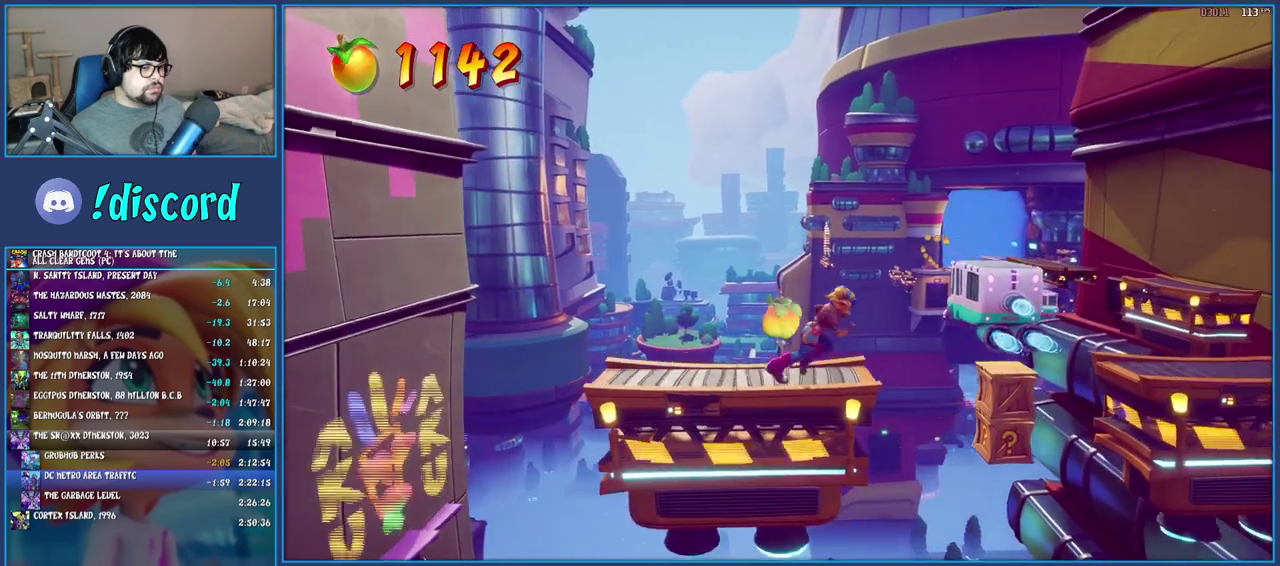
{"buttons": [], "left_stick": "center", "right_stick": "center", "events": [[50, "CROSS", "down"], [167, "CROSS", "up"], [433, "left_stick", "center"]]}
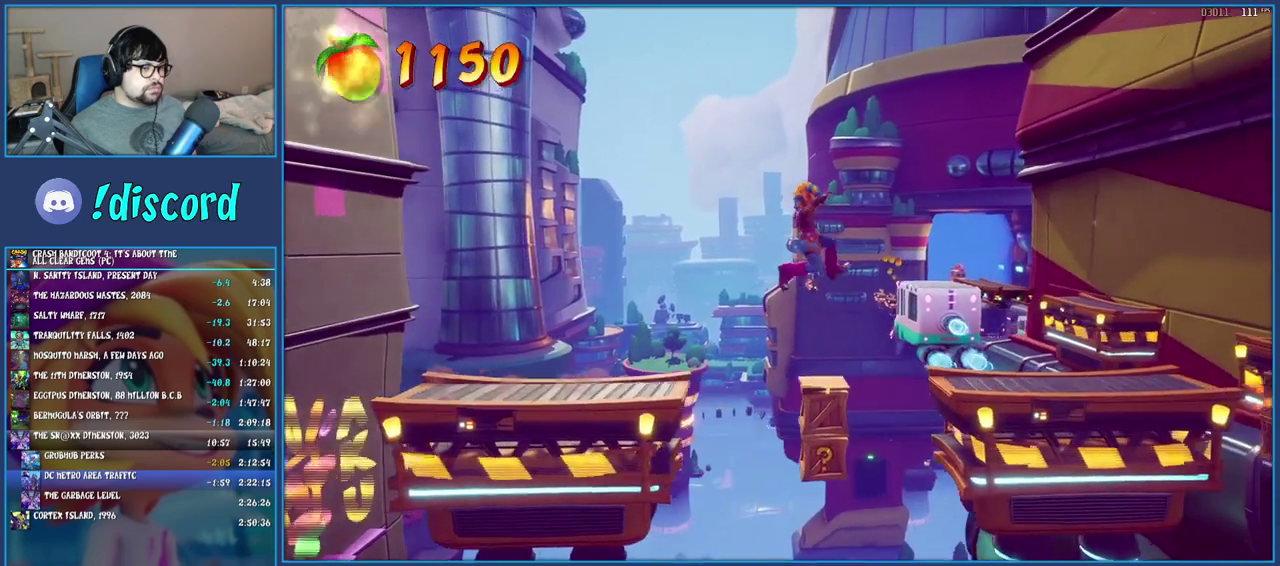
{"buttons": [], "left_stick": "center", "right_stick": "center", "events": [[133, "left_stick", "up-right"], [217, "left_stick", "center"], [433, "left_stick", "up-right"], [483, "left_stick", "center"]]}
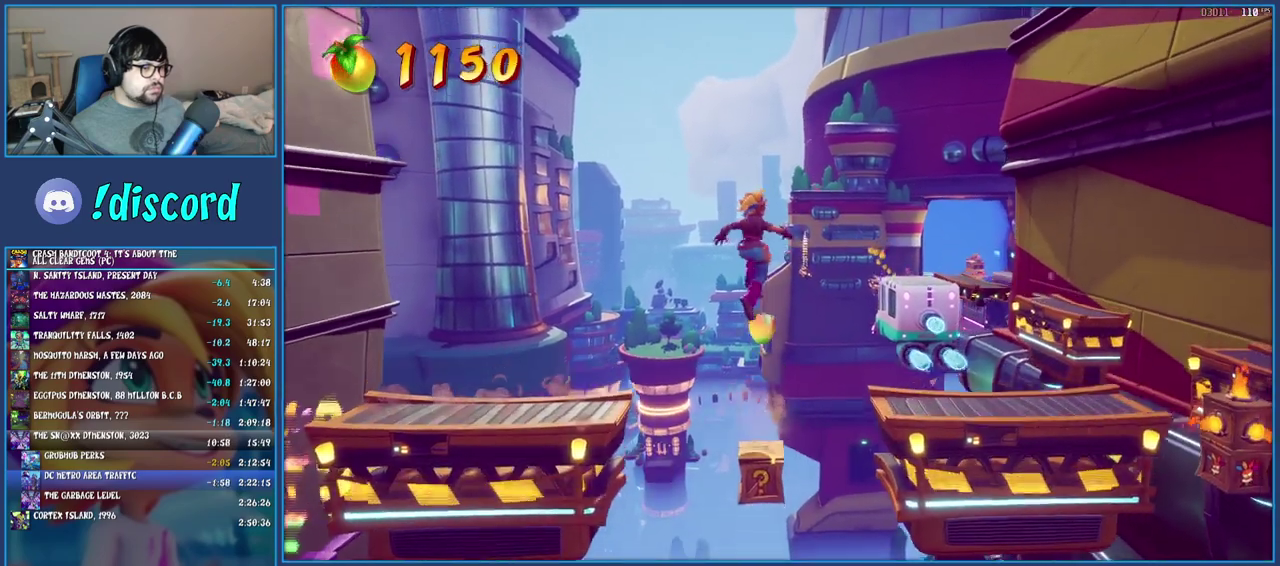
{"buttons": [], "left_stick": "center", "right_stick": "center", "events": []}
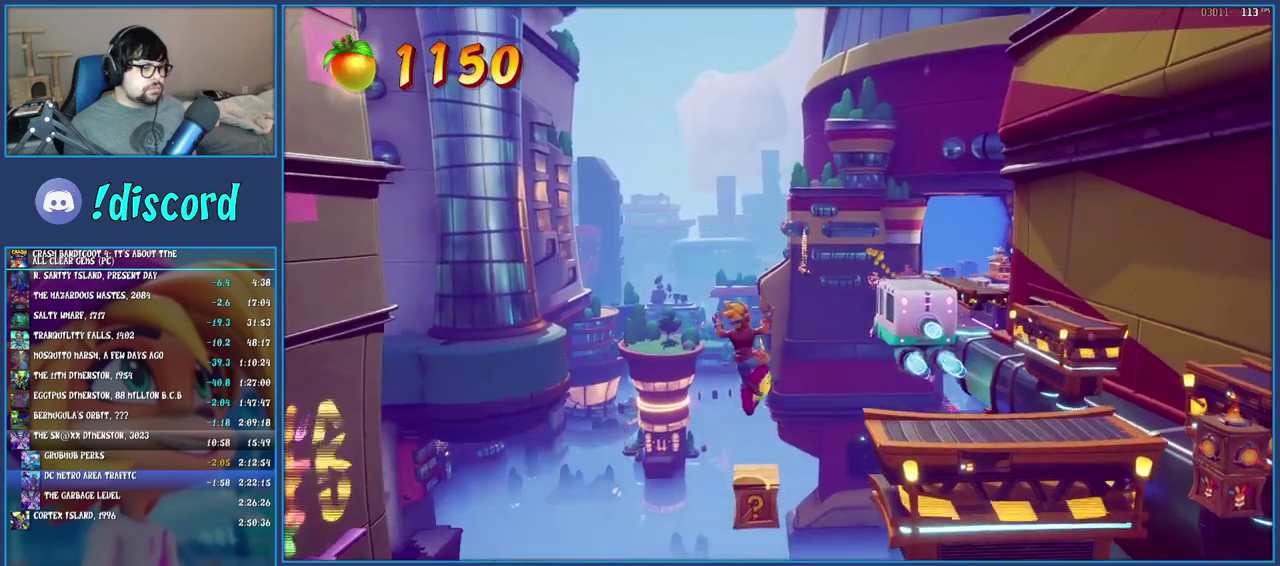
{"buttons": [], "left_stick": "right", "right_stick": "center", "events": [[83, "left_stick", "right"]]}